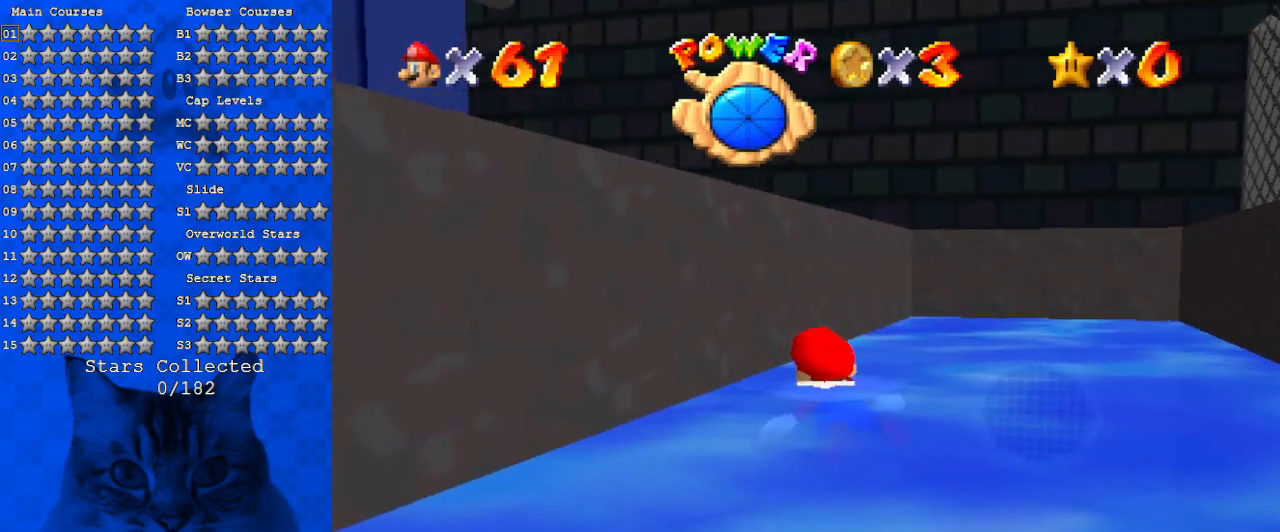
Gameplay with keyboard; each line is a JSON object with the keys held at the frame after it. "events" lists presses ("down") and releases ("up") of "a", "c", "ctrl", "d", "down", "left", "return", "right", "s", "shift", "up", "w", "x" and "y" between this image and that frame as [ms after this image, input, new state], when the widget could be followed in between. No other keys are recorded. Mouse input is not recorded.
{"keys": ["left", "shift", "up"], "events": [[34, "shift", "down"], [167, "shift", "up"], [267, "down", "up"], [267, "shift", "down"], [367, "shift", "up"], [500, "left", "down"], [500, "shift", "down"], [500, "up", "down"]]}
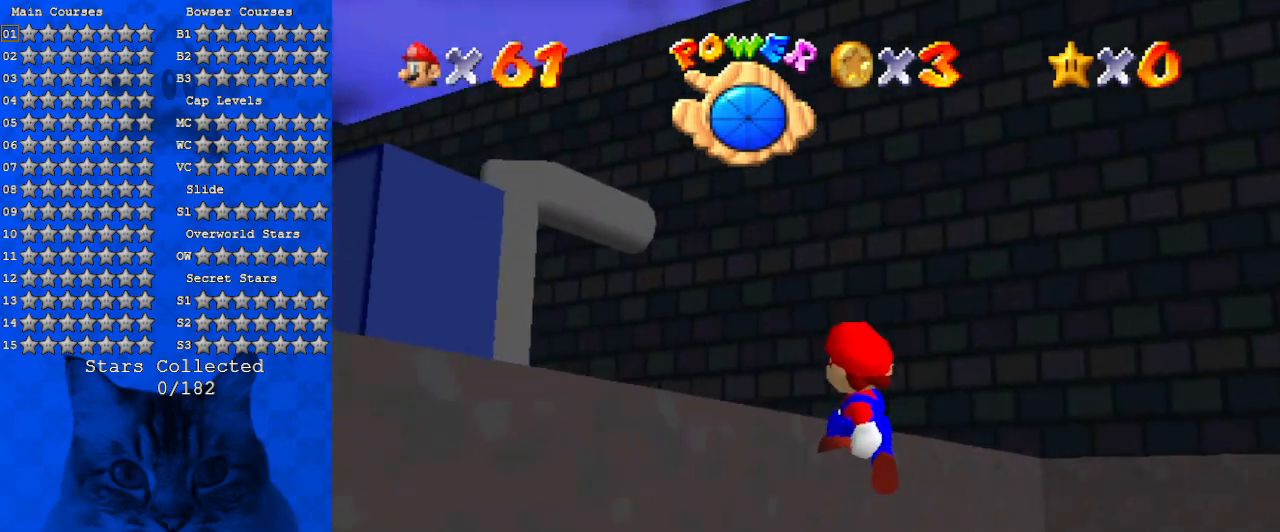
{"keys": ["d", "left"], "events": [[100, "shift", "up"], [200, "shift", "down"], [300, "shift", "up"], [367, "up", "up"], [434, "d", "down"]]}
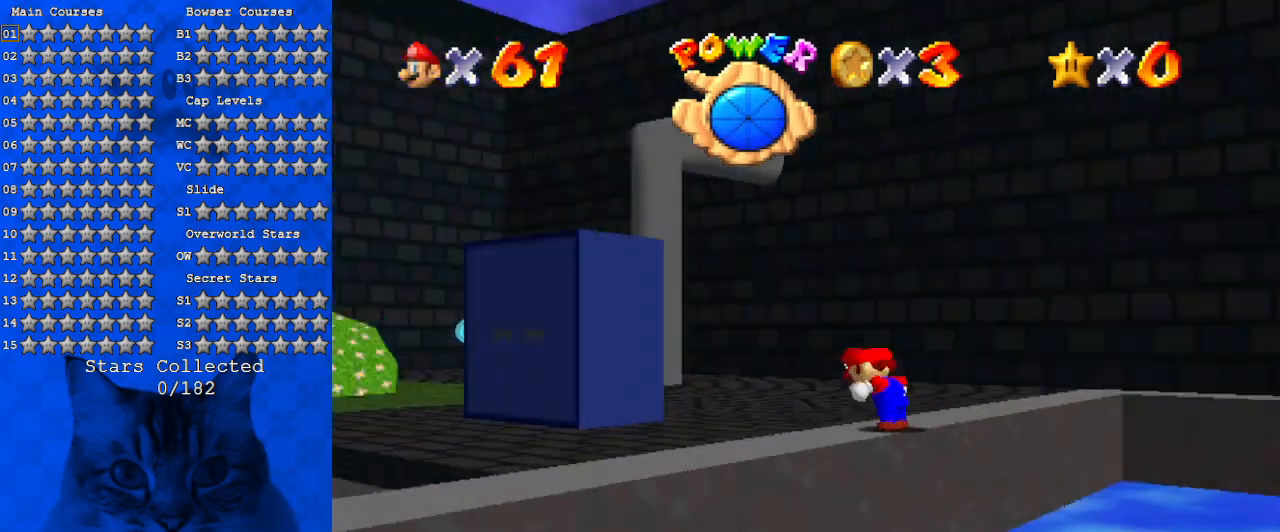
{"keys": ["left", "up"], "events": [[67, "d", "up"], [100, "d", "down"], [267, "d", "up"], [300, "d", "down"], [334, "up", "down"], [434, "d", "up"]]}
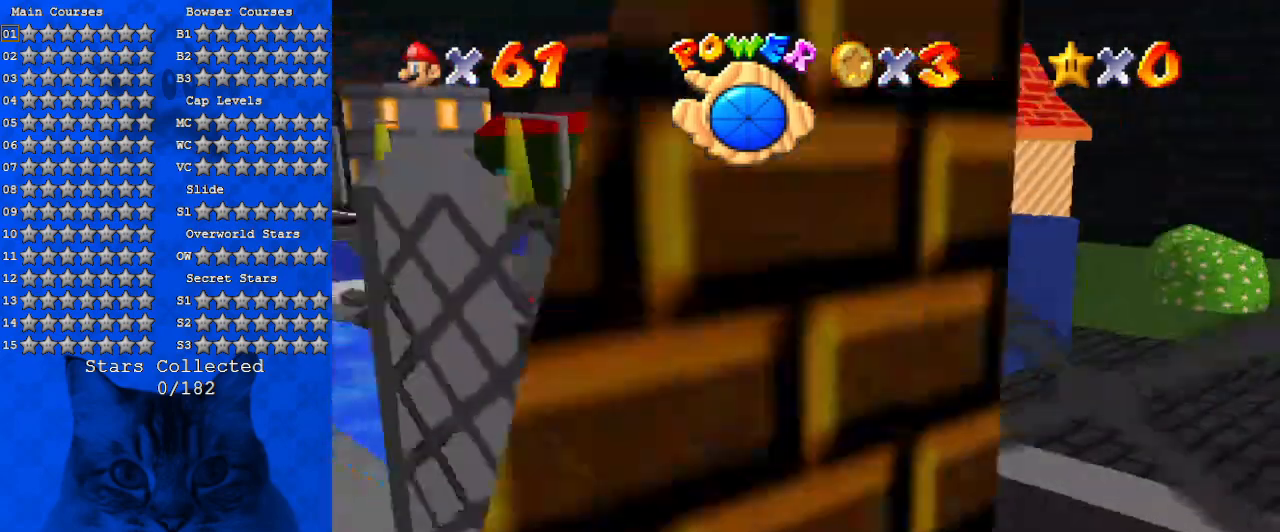
{"keys": ["shift", "up"], "events": [[134, "d", "down"], [234, "left", "up"], [267, "d", "up"], [367, "shift", "down"]]}
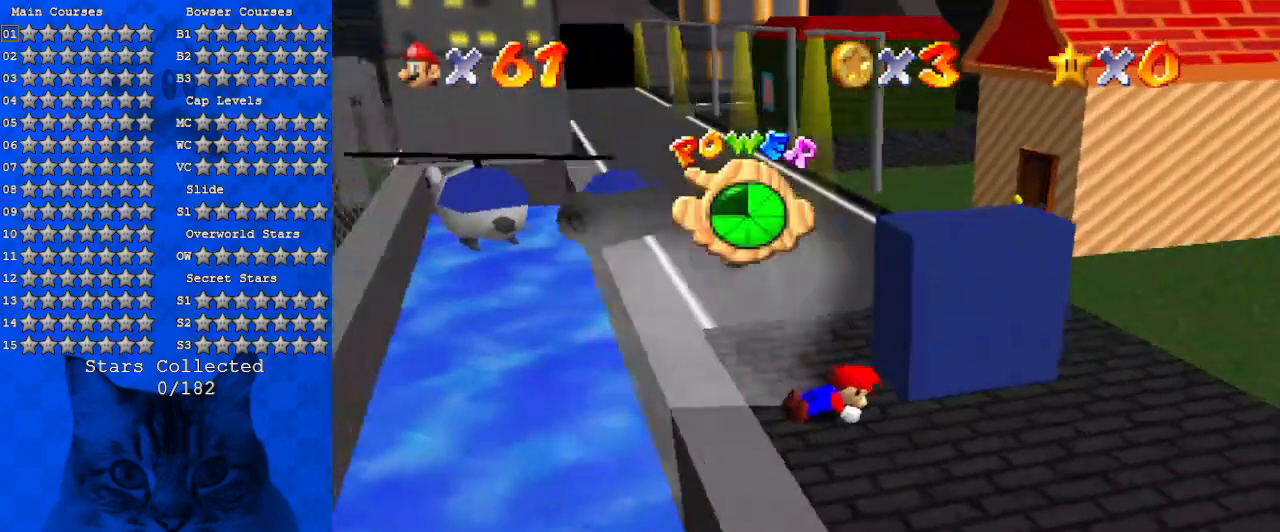
{"keys": ["left", "up"], "events": [[67, "shift", "up"], [234, "left", "down"]]}
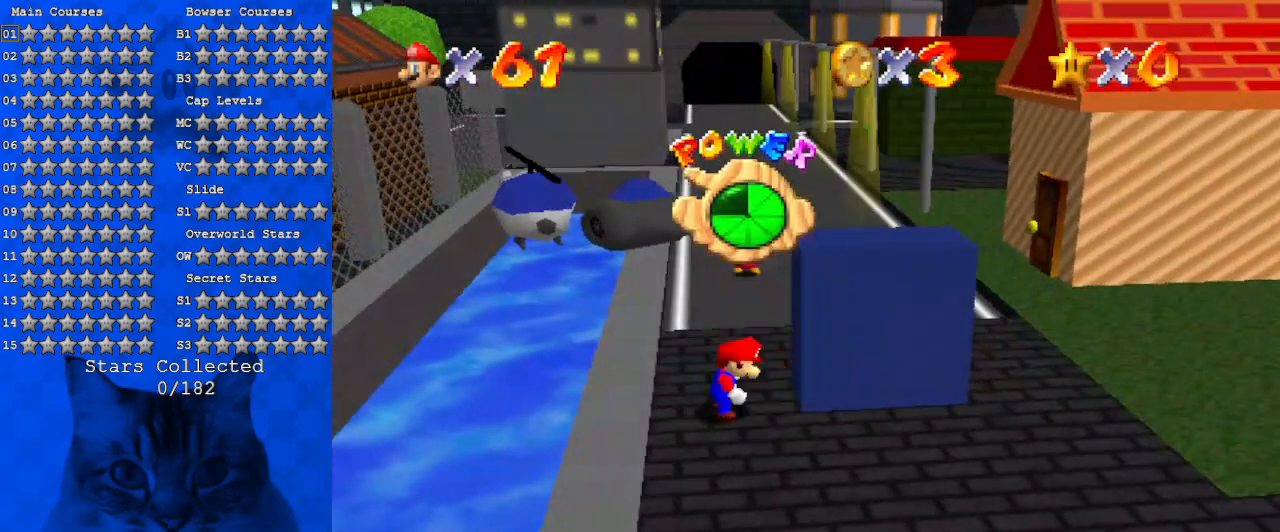
{"keys": ["left", "up"], "events": [[34, "up", "up"], [267, "up", "down"]]}
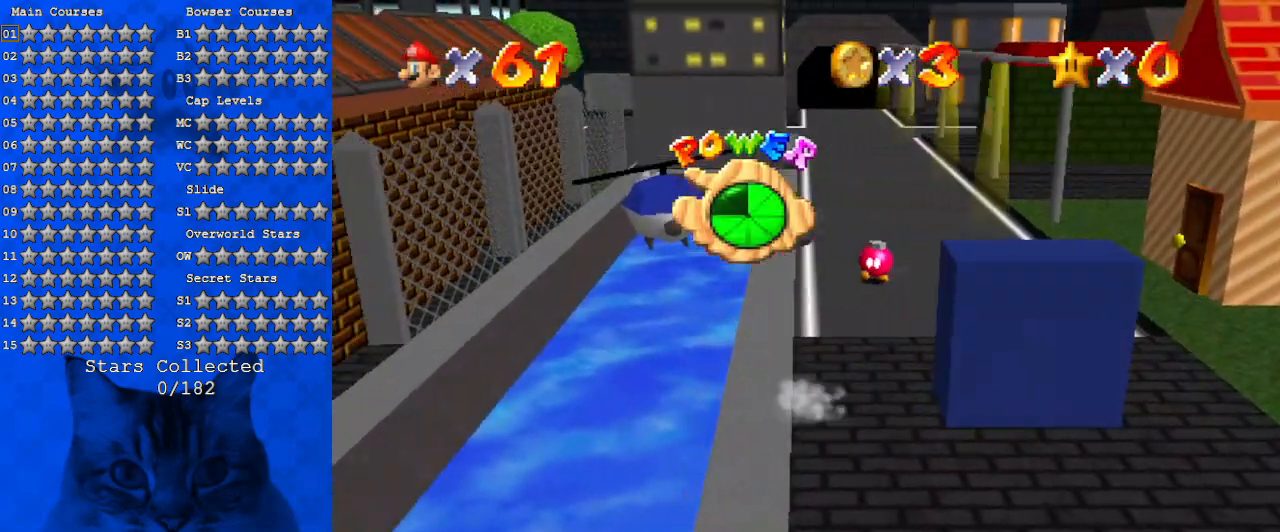
{"keys": ["up"], "events": [[34, "left", "up"], [367, "right", "down"], [400, "right", "up"]]}
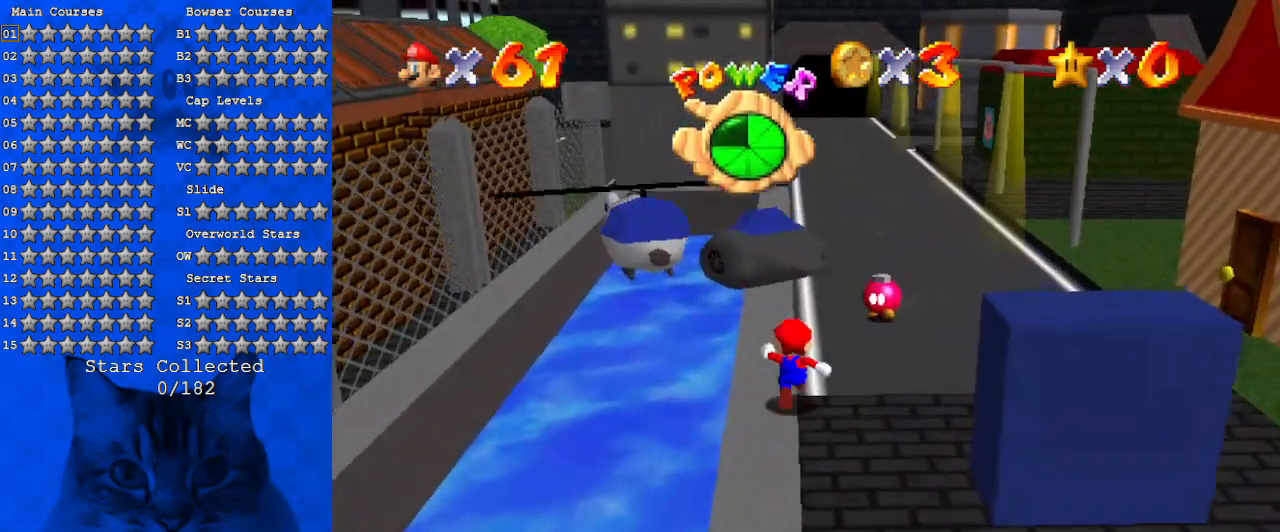
{"keys": ["left"], "events": [[334, "left", "down"], [400, "shift", "down"], [500, "shift", "up"], [500, "up", "up"]]}
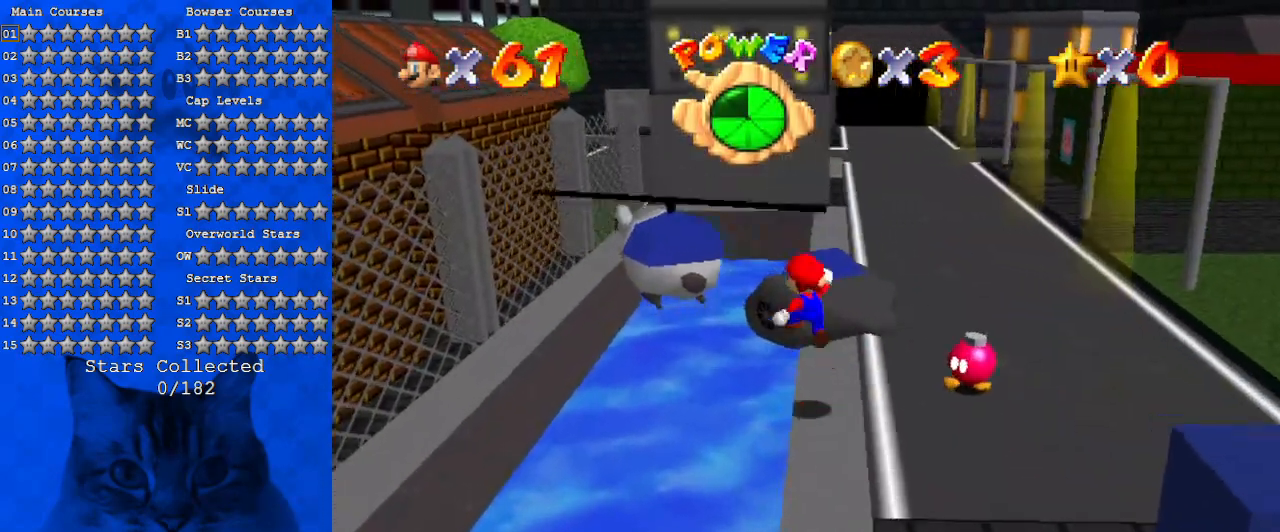
{"keys": ["down", "left"], "events": [[100, "left", "up"], [134, "down", "down"], [234, "left", "down"]]}
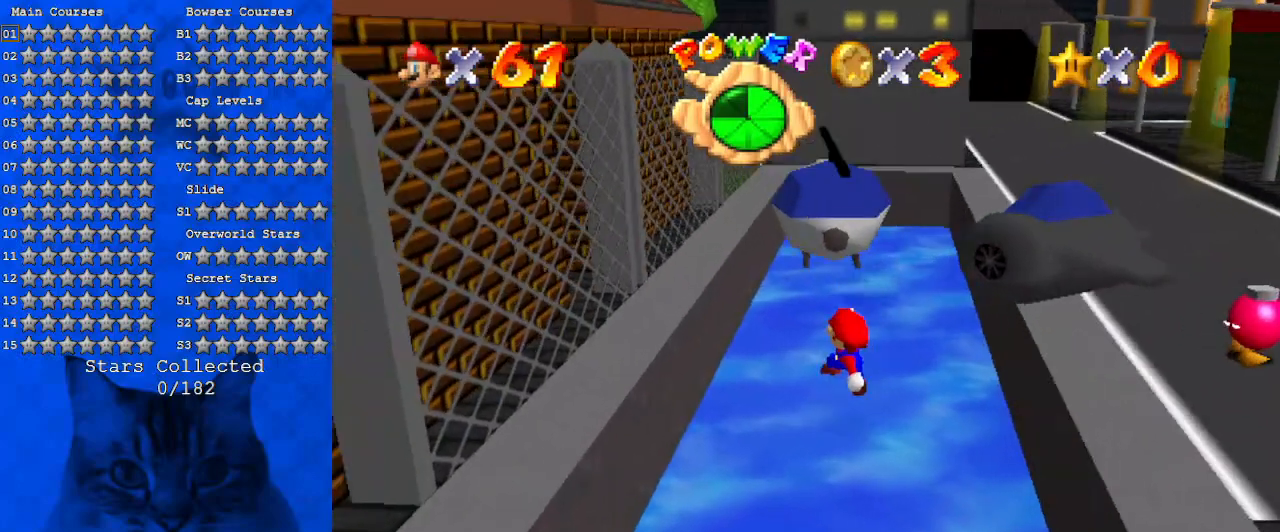
{"keys": ["down", "right"], "events": [[34, "down", "up"], [67, "left", "up"], [67, "right", "down"], [200, "down", "down"]]}
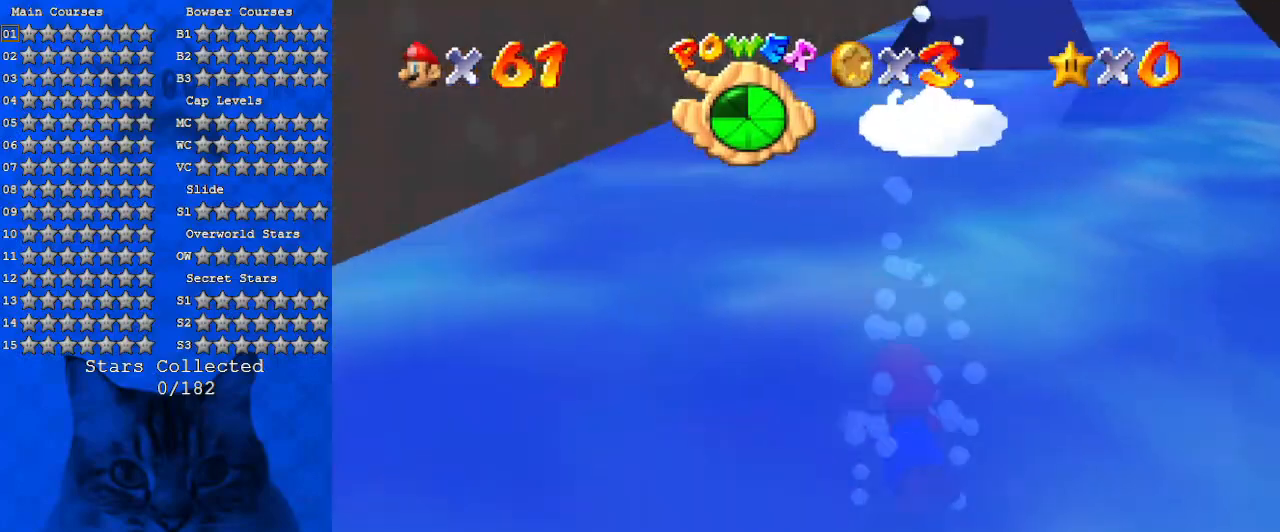
{"keys": ["down", "shift"], "events": [[400, "shift", "down"], [434, "right", "up"]]}
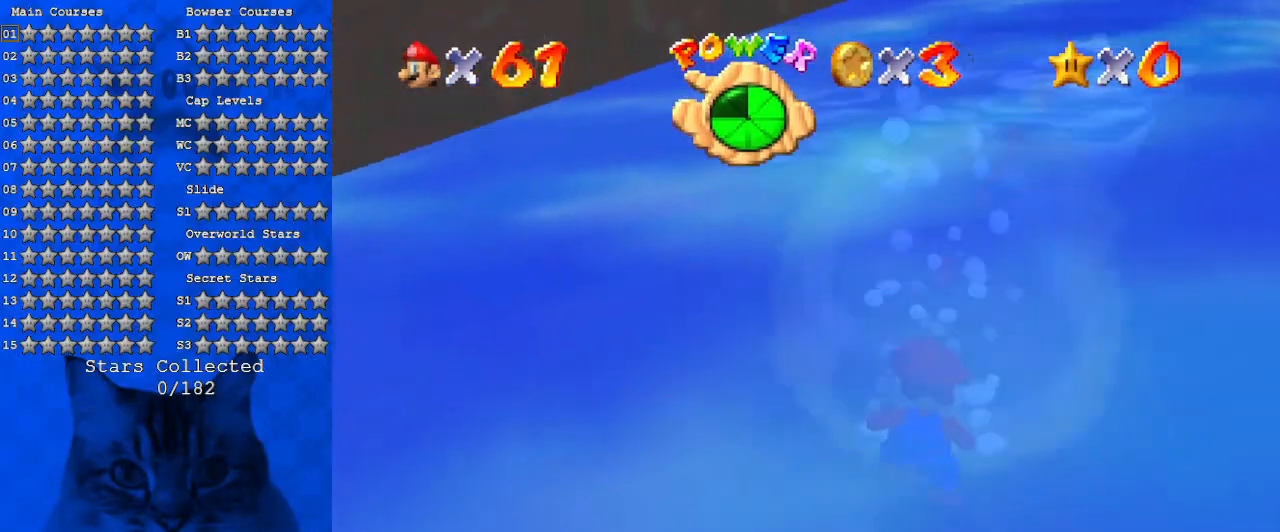
{"keys": ["down"], "events": [[334, "shift", "up"], [367, "right", "down"], [500, "right", "up"]]}
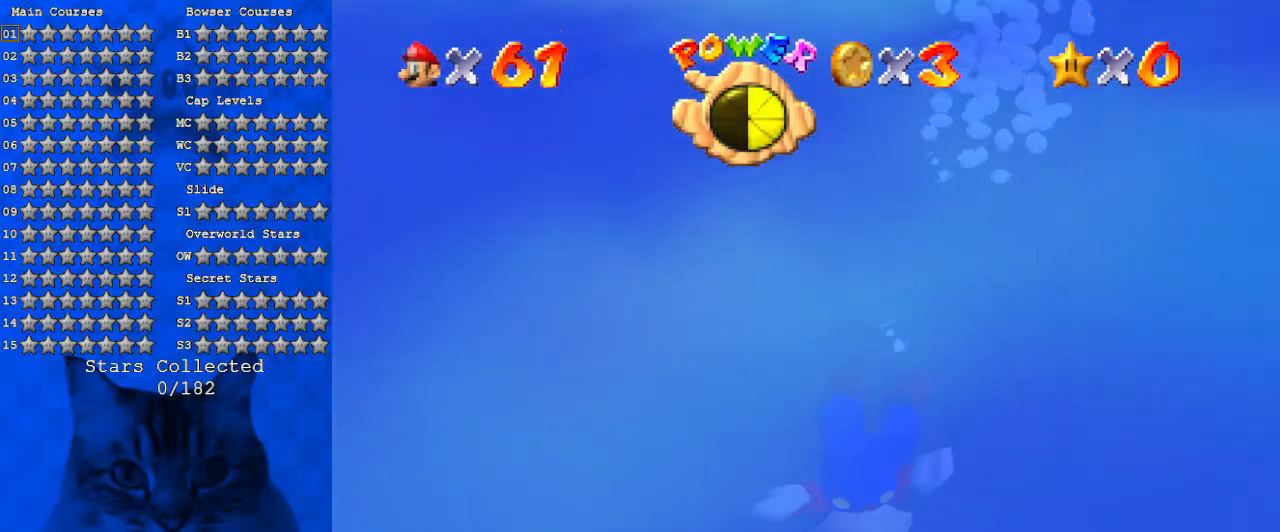
{"keys": ["down", "shift"], "events": [[300, "shift", "down"]]}
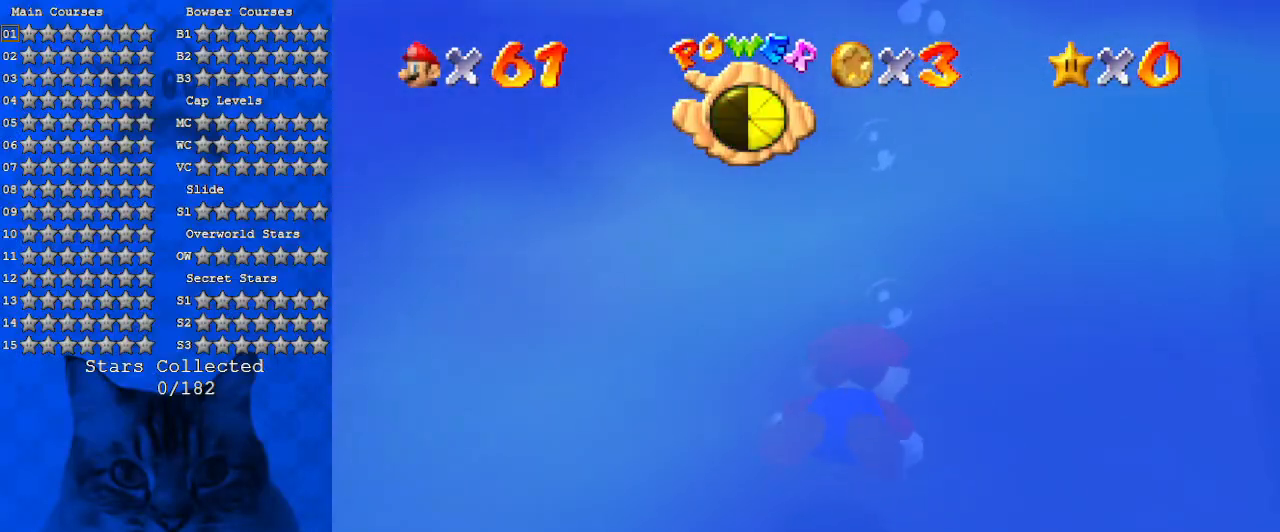
{"keys": ["down", "shift"], "events": [[34, "shift", "up"], [300, "shift", "down"]]}
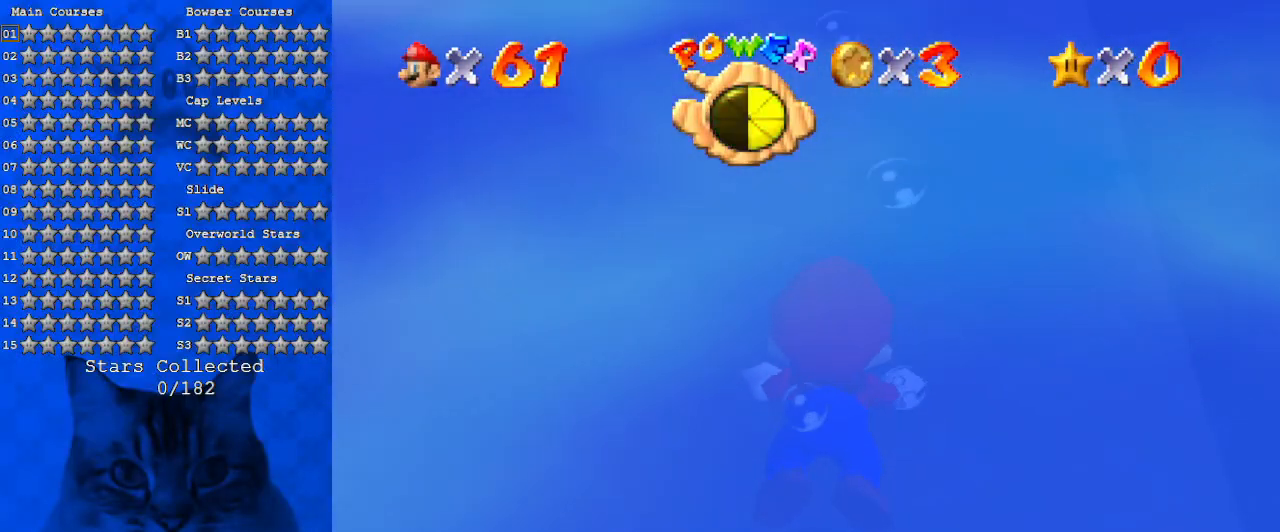
{"keys": ["down", "shift"], "events": [[34, "shift", "up"], [200, "shift", "down"]]}
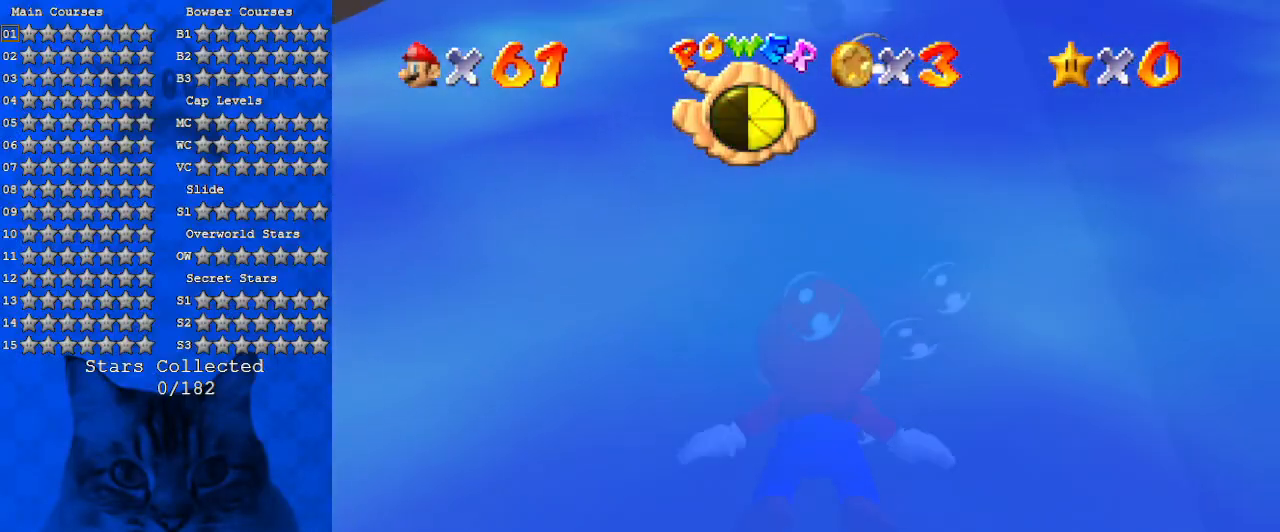
{"keys": ["down", "right"], "events": [[34, "right", "down"], [34, "shift", "up"]]}
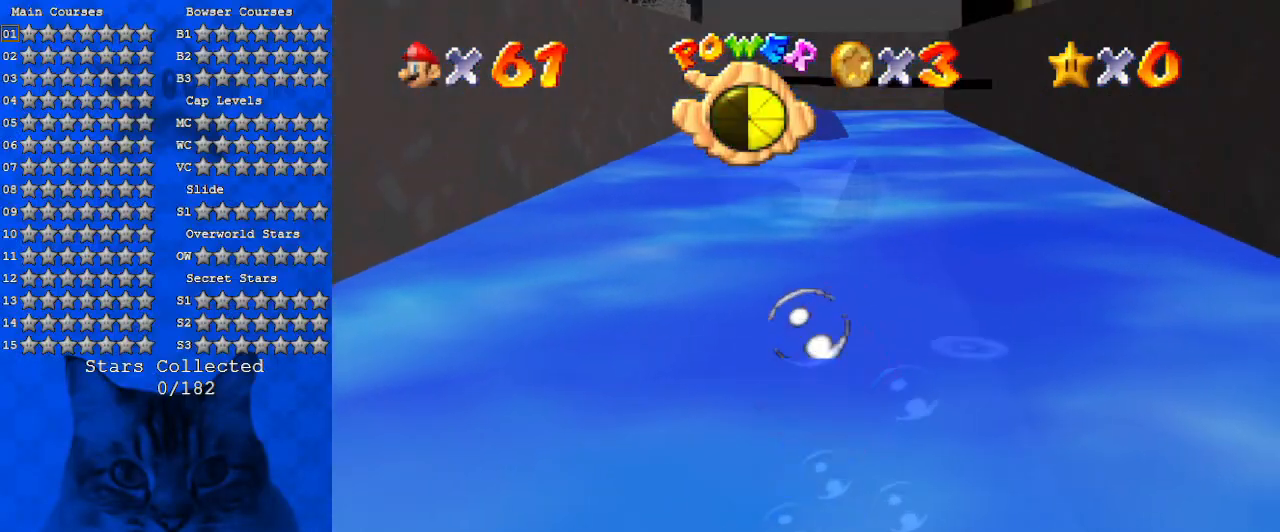
{"keys": ["down", "right", "shift"], "events": [[100, "down", "up"], [267, "right", "up"], [367, "shift", "down"], [467, "down", "down"], [467, "right", "down"]]}
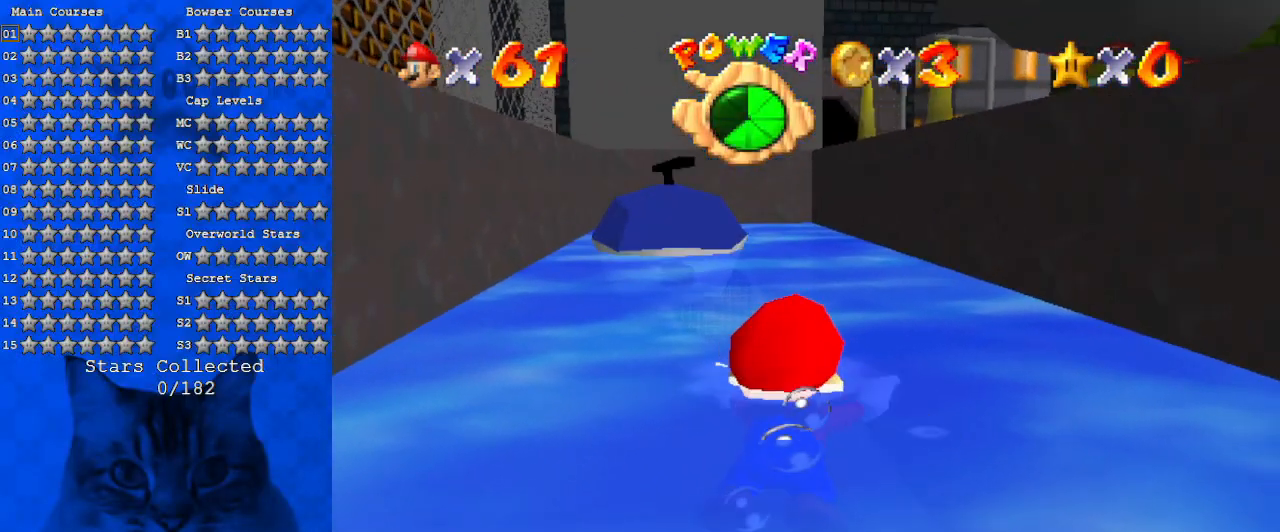
{"keys": ["shift"], "events": [[67, "shift", "up"], [167, "down", "up"], [200, "right", "up"], [500, "shift", "down"]]}
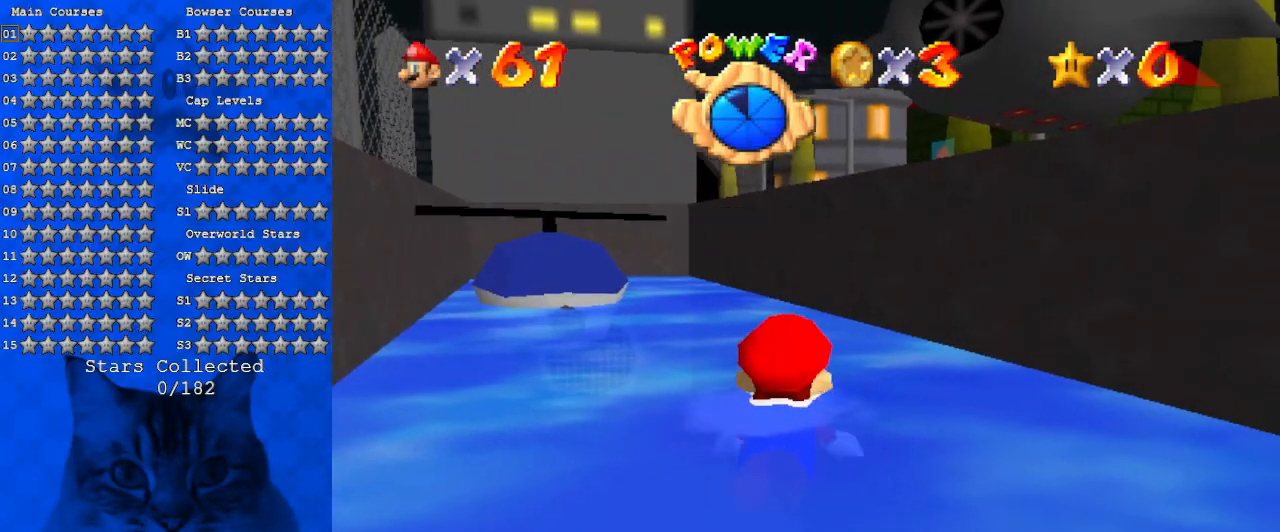
{"keys": [], "events": [[34, "right", "down"], [267, "shift", "up"], [400, "right", "up"]]}
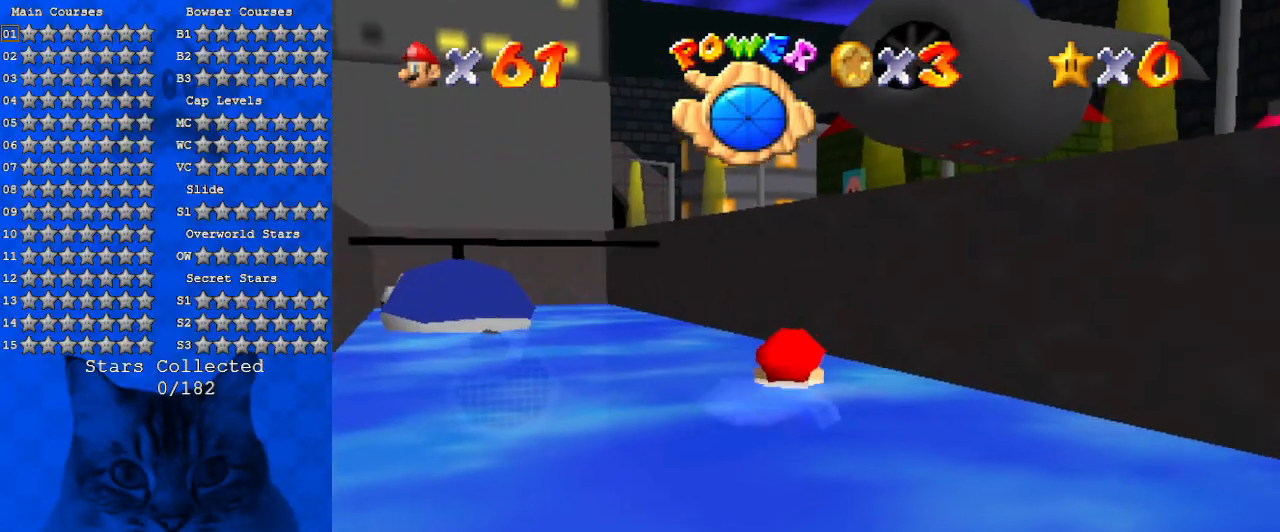
{"keys": ["down", "shift"], "events": [[134, "shift", "down"], [200, "down", "down"], [367, "shift", "up"], [467, "shift", "down"]]}
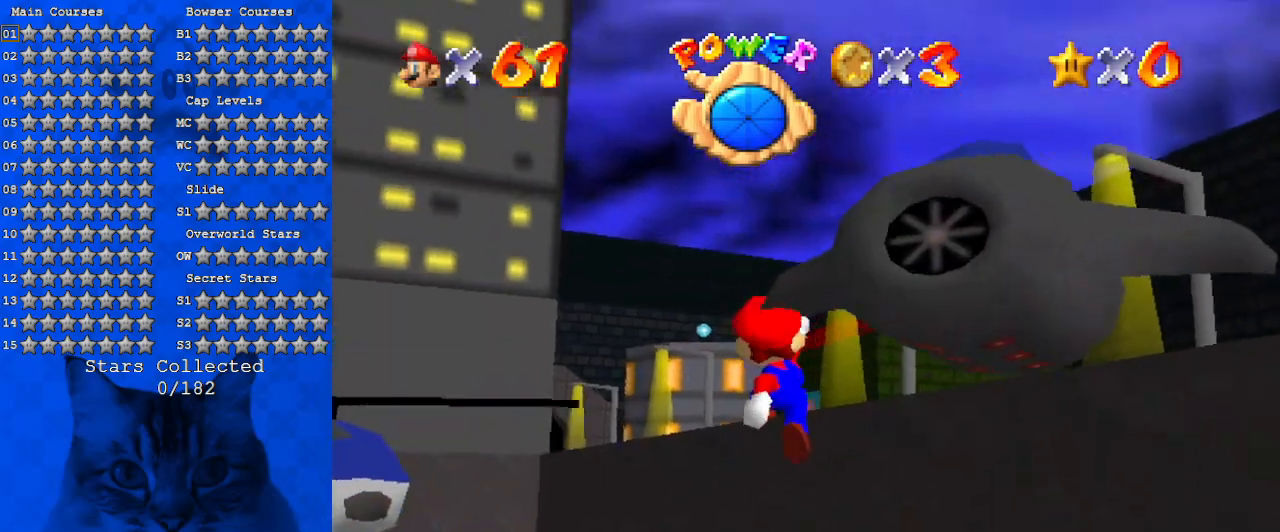
{"keys": ["right"], "events": [[67, "down", "up"], [100, "right", "down"], [134, "shift", "up"], [200, "up", "down"], [300, "shift", "down"], [367, "up", "up"], [434, "shift", "up"]]}
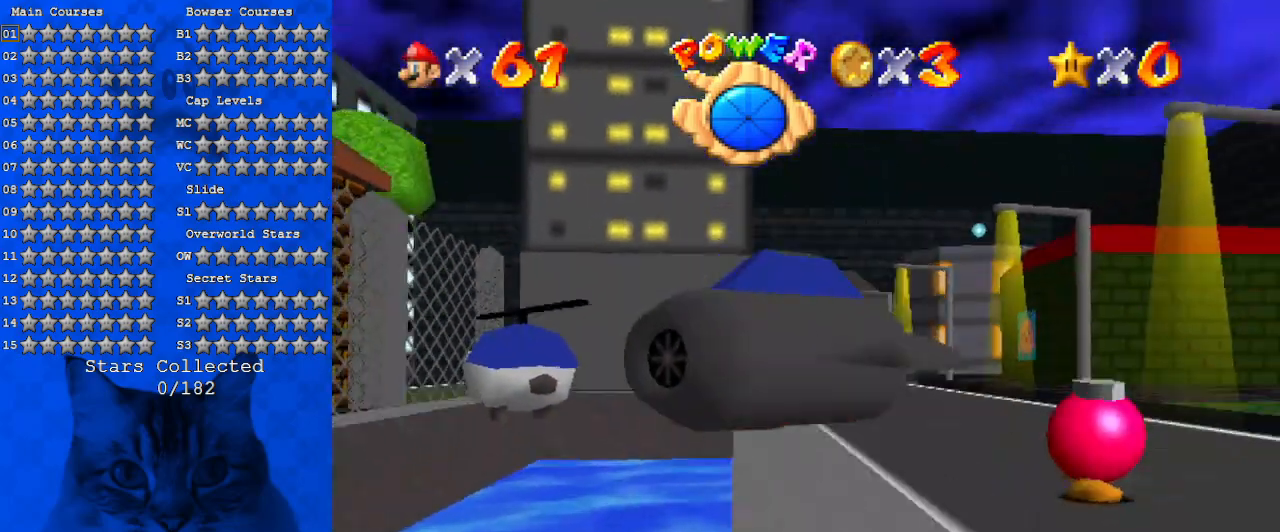
{"keys": ["down", "right"], "events": [[67, "down", "down"], [267, "right", "up"], [400, "right", "down"]]}
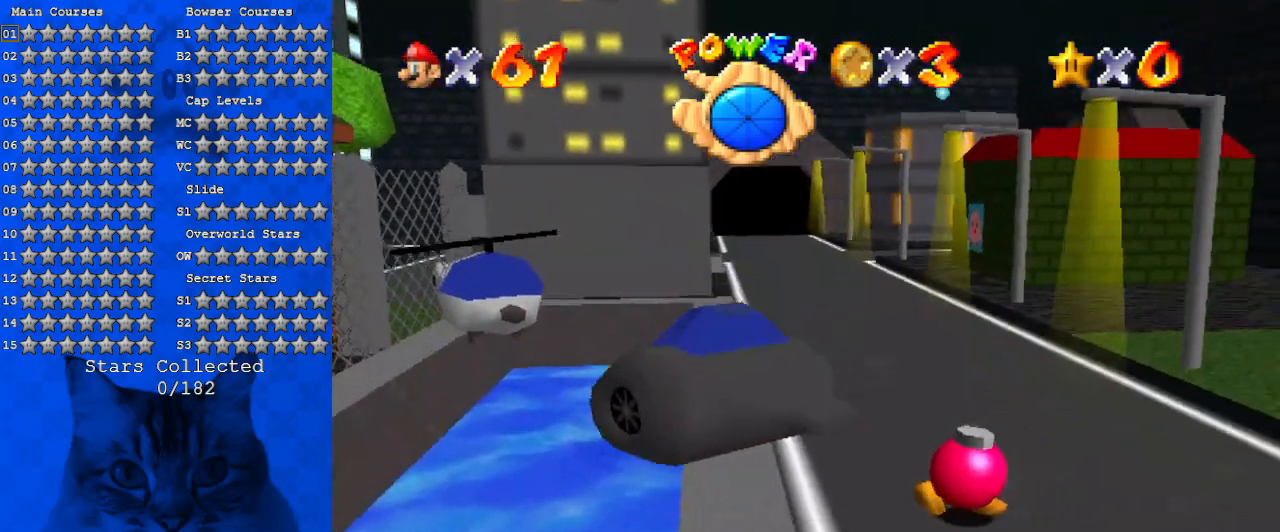
{"keys": [], "events": [[34, "right", "up"], [267, "y", "down"], [467, "down", "up"], [467, "y", "up"]]}
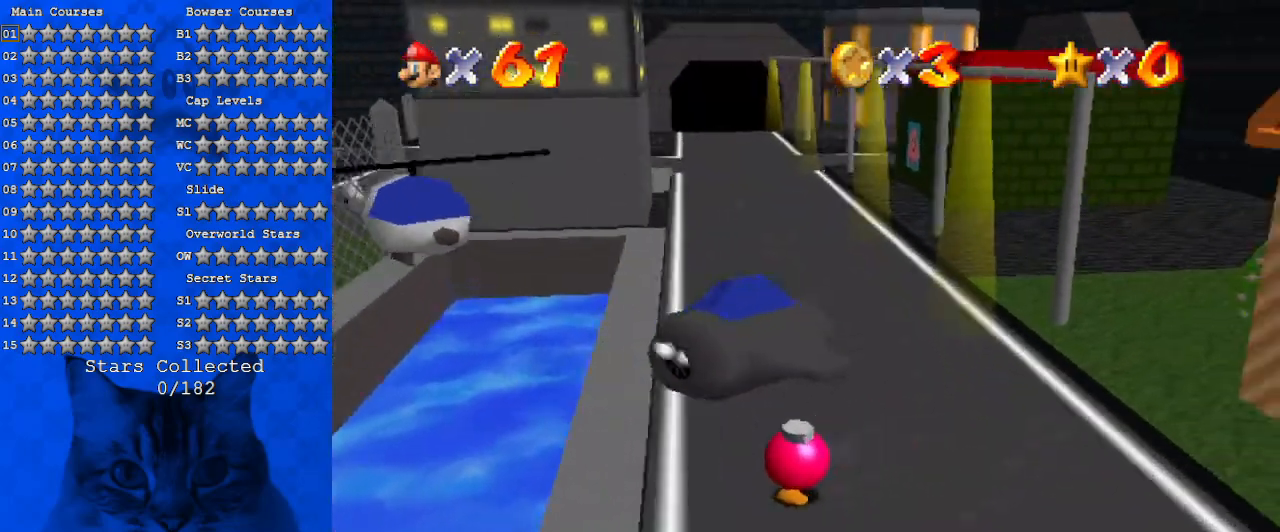
{"keys": ["up"], "events": [[67, "right", "down"], [200, "up", "down"], [267, "right", "up"]]}
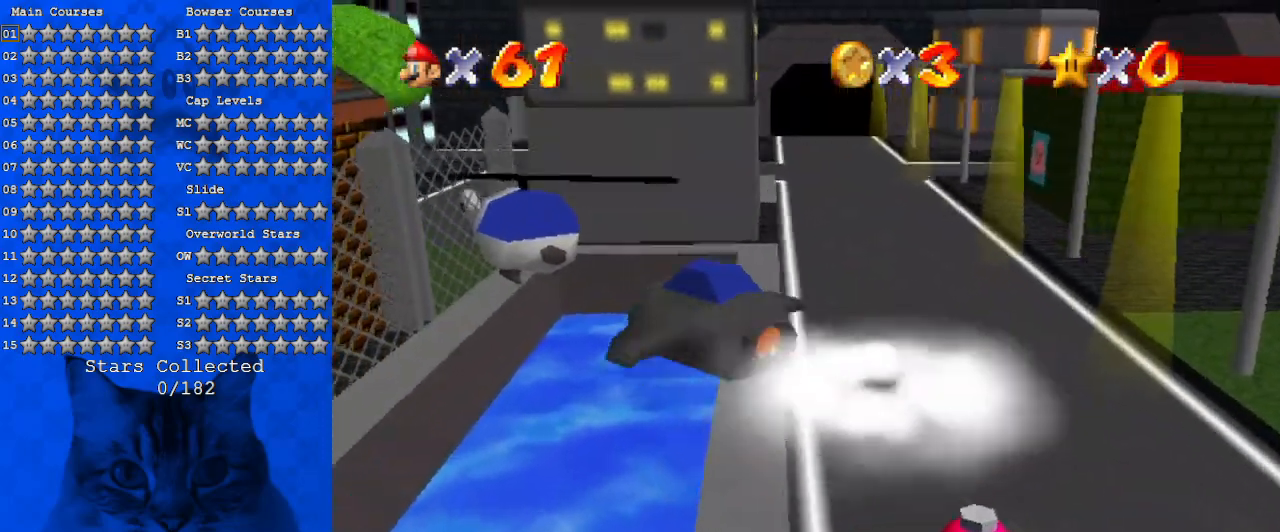
{"keys": ["up"], "events": []}
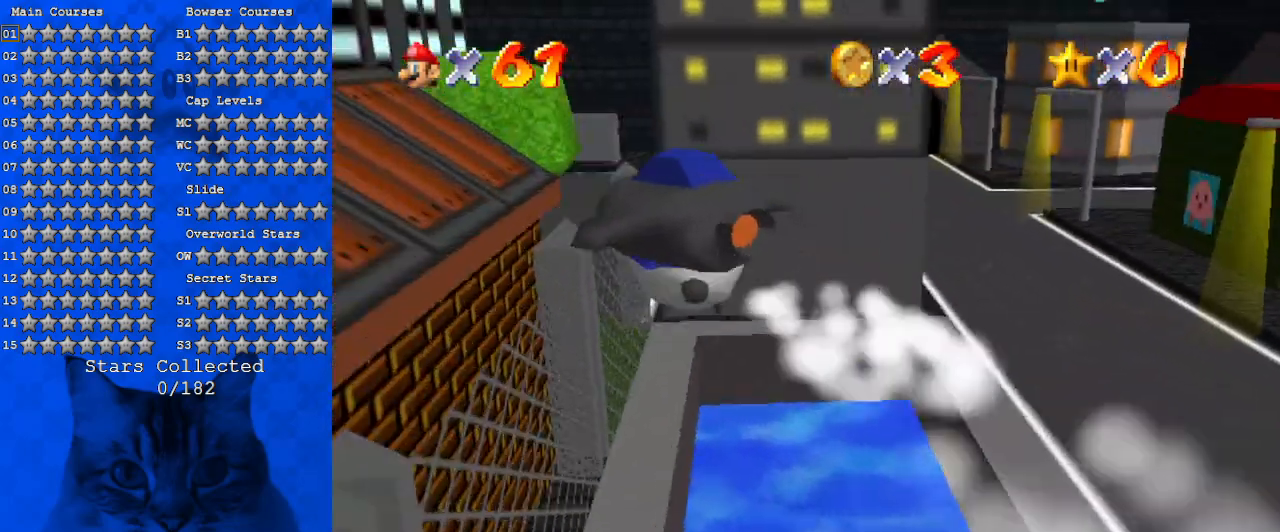
{"keys": [], "events": [[134, "ctrl", "down"], [200, "up", "up"], [267, "ctrl", "up"]]}
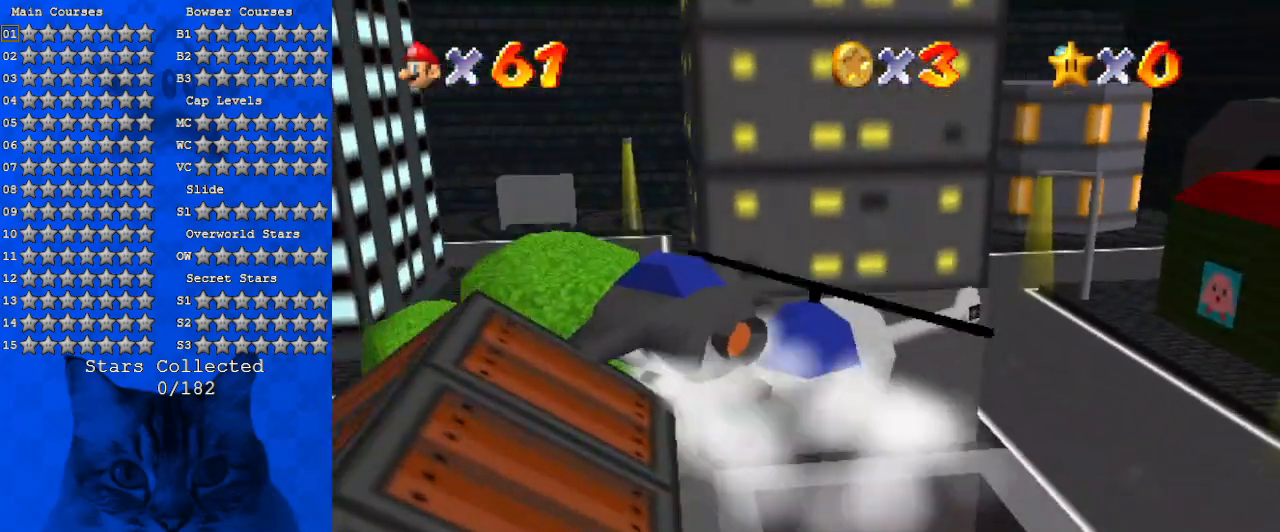
{"keys": ["d", "left"], "events": [[167, "left", "down"], [300, "d", "down"]]}
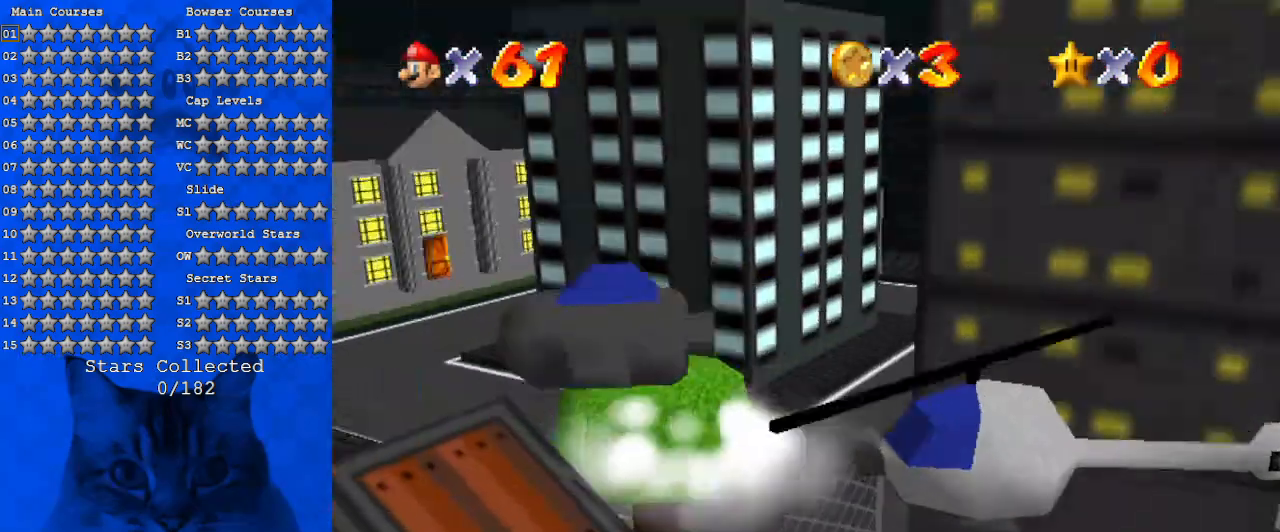
{"keys": ["up"], "events": [[67, "d", "up"], [134, "d", "down"], [234, "up", "down"], [334, "d", "up"], [334, "left", "up"]]}
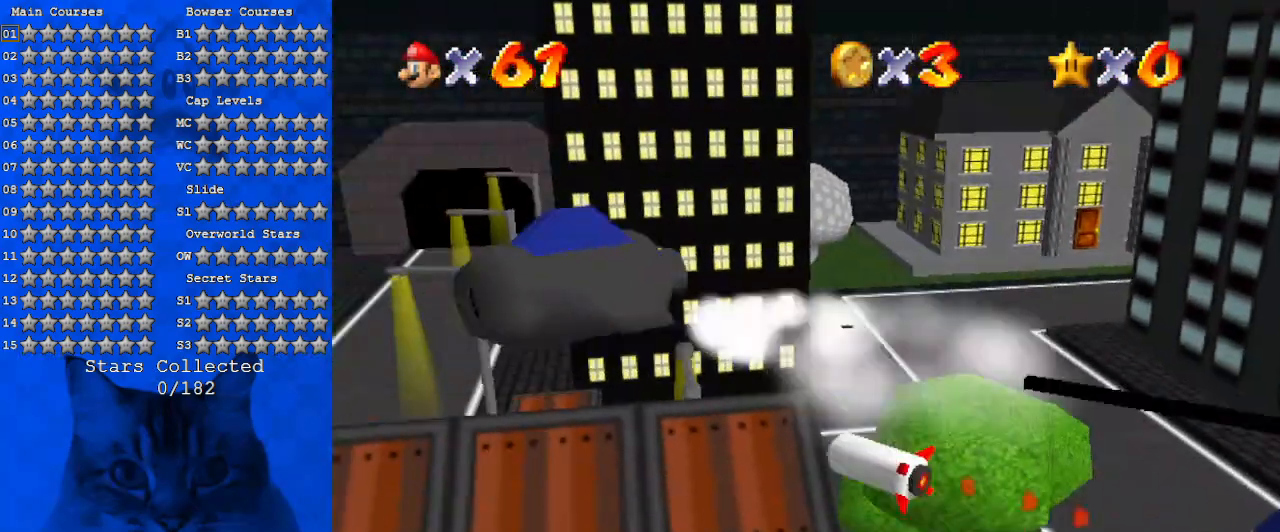
{"keys": ["up"], "events": []}